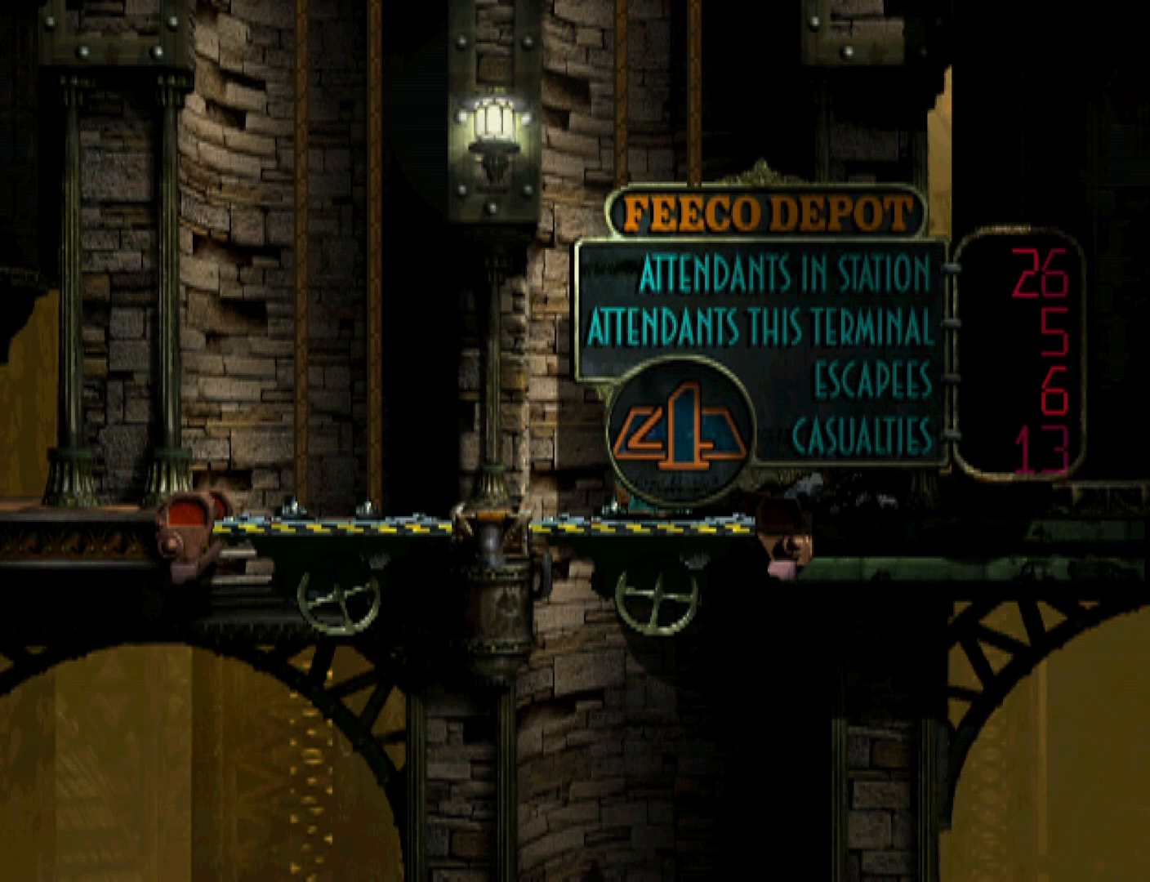
Gameplay with a controller (PlayStation layout); each line is a JSON object with the inputs held at the frame after it. "events" lists button and stick changes between this image and that frame as [ms after this image, input, new state], when the widget could be followed in between. Not read: left_stick right_stick.
{"buttons": ["DPAD_UP"], "events": []}
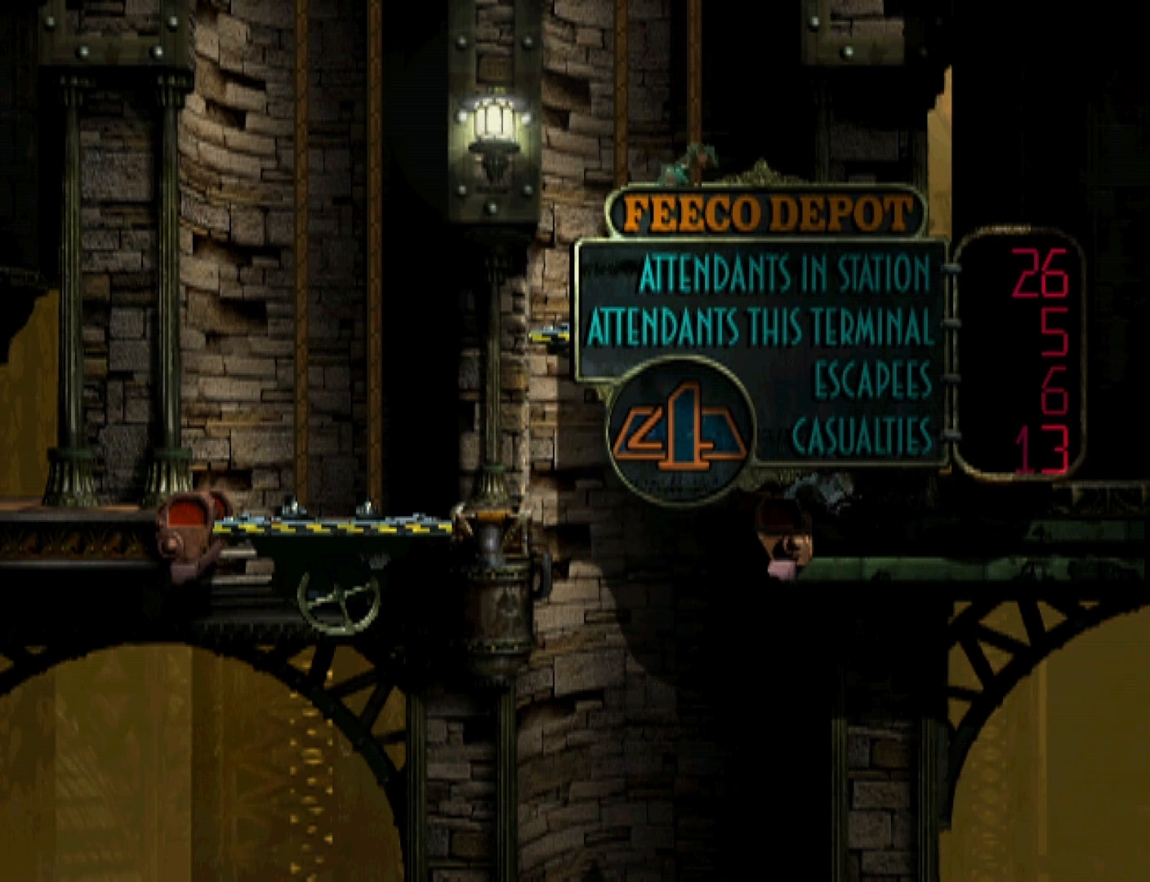
{"buttons": ["DPAD_UP"], "events": []}
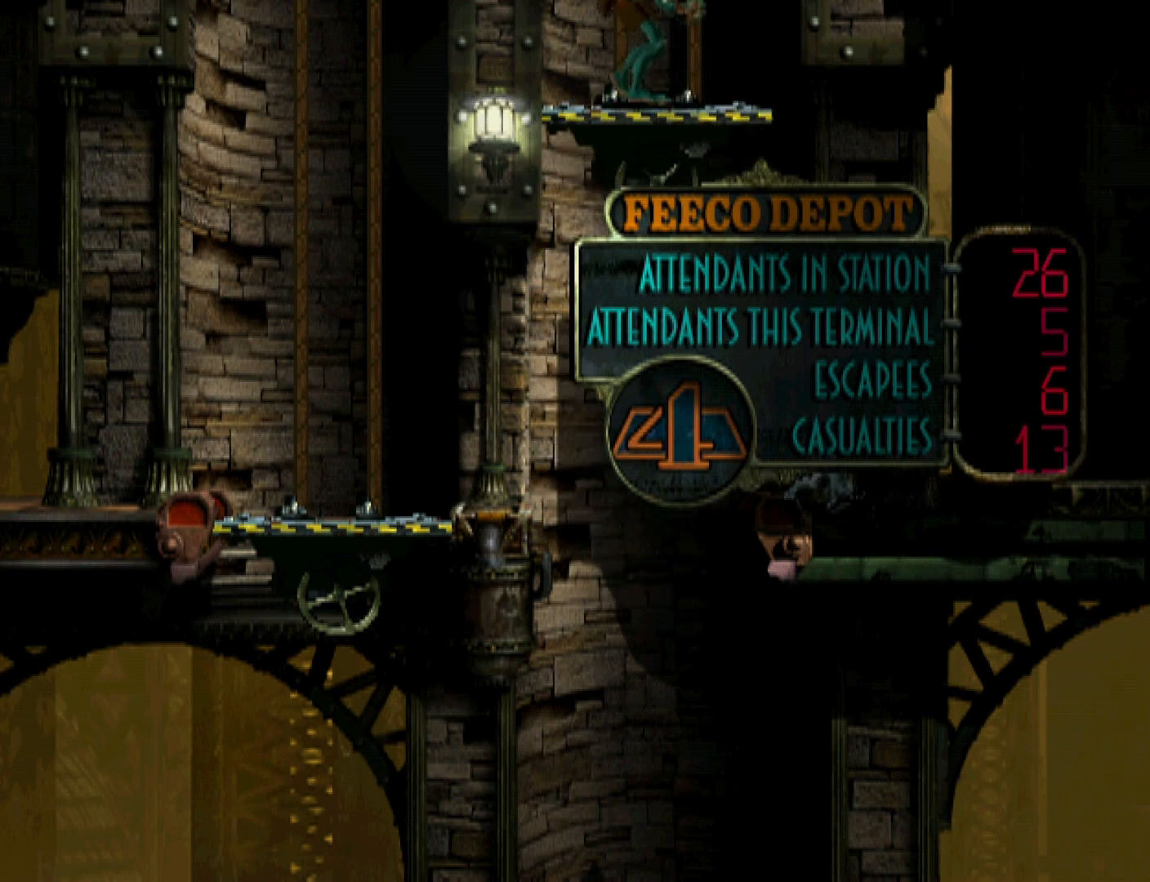
{"buttons": ["DPAD_UP"], "events": []}
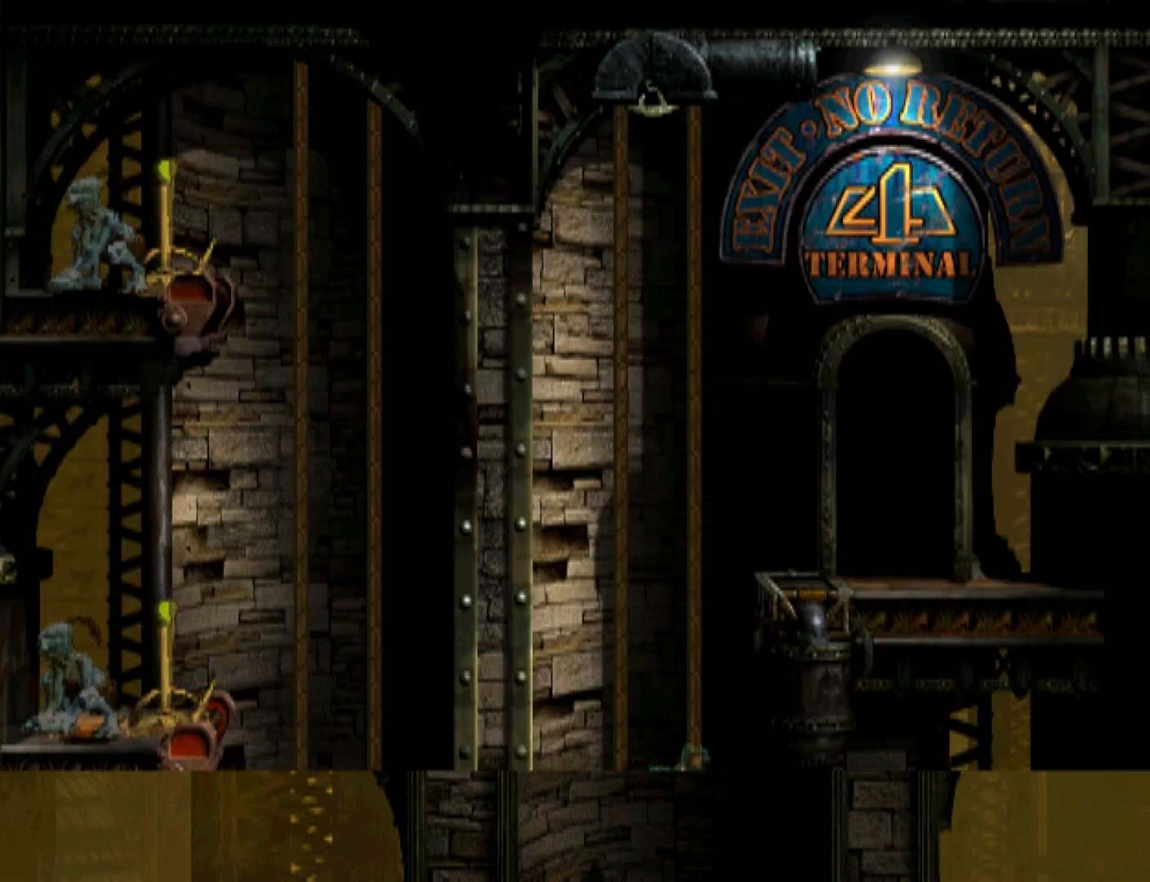
{"buttons": ["DPAD_UP"], "events": []}
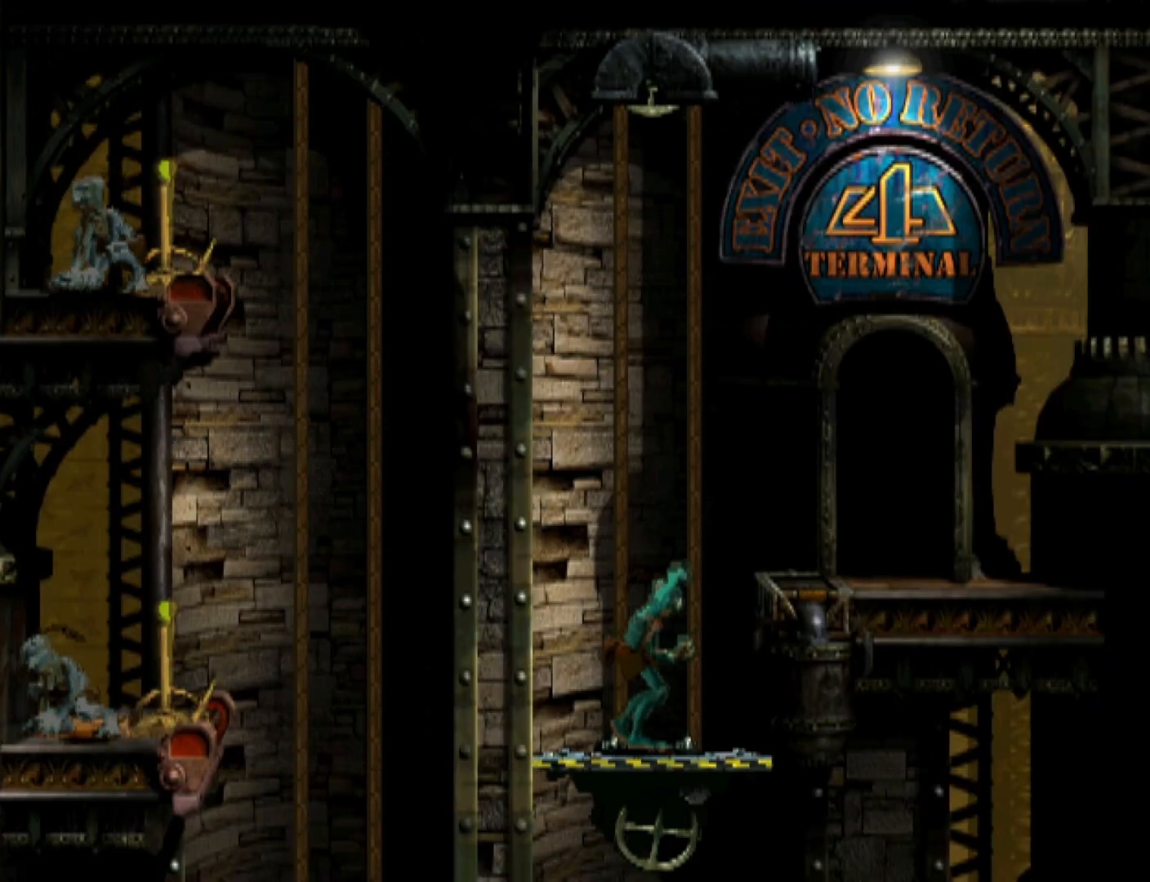
{"buttons": ["R1", "DPAD_RIGHT"], "events": [[200, "DPAD_UP", "up"], [267, "R1", "down"], [300, "DPAD_RIGHT", "down"]]}
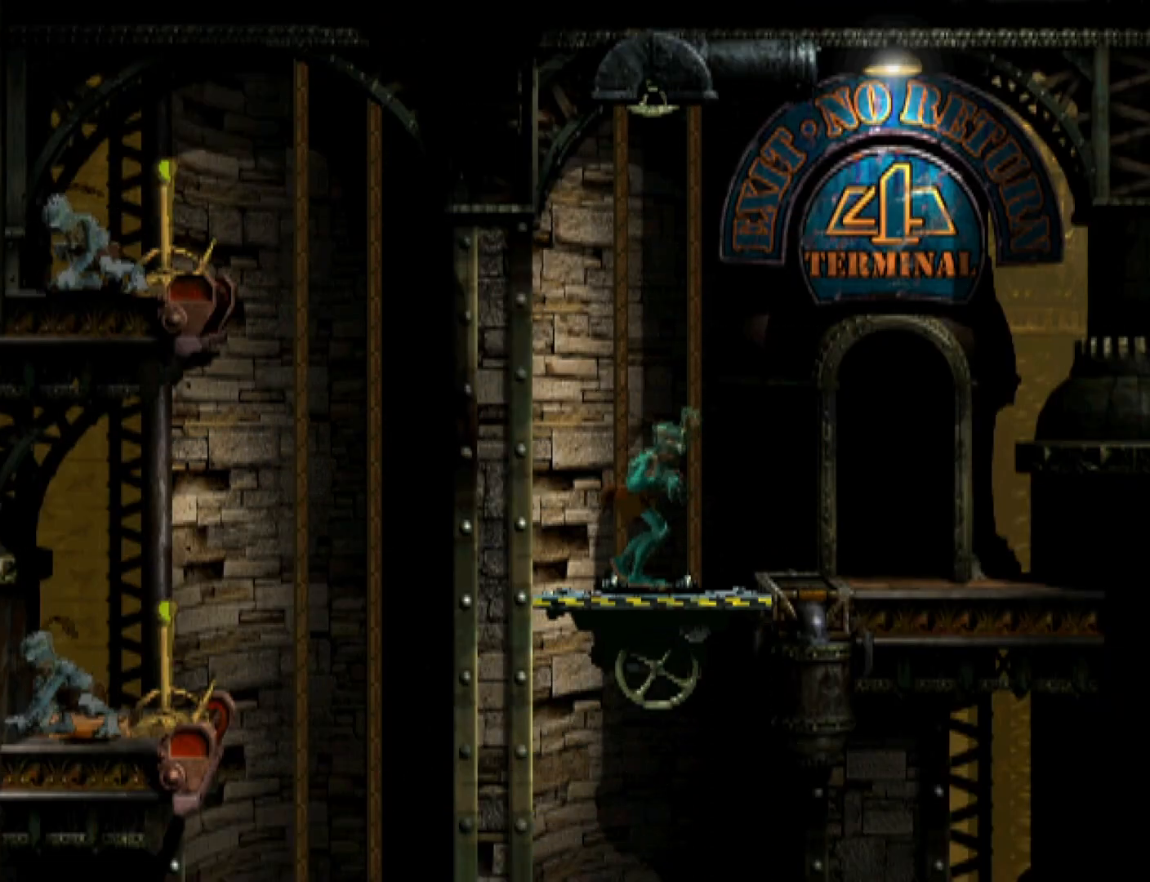
{"buttons": ["R1", "DPAD_UP"], "events": [[233, "DPAD_RIGHT", "up"], [233, "DPAD_UP", "down"], [267, "DPAD_UP", "up"], [300, "DPAD_UP", "down"]]}
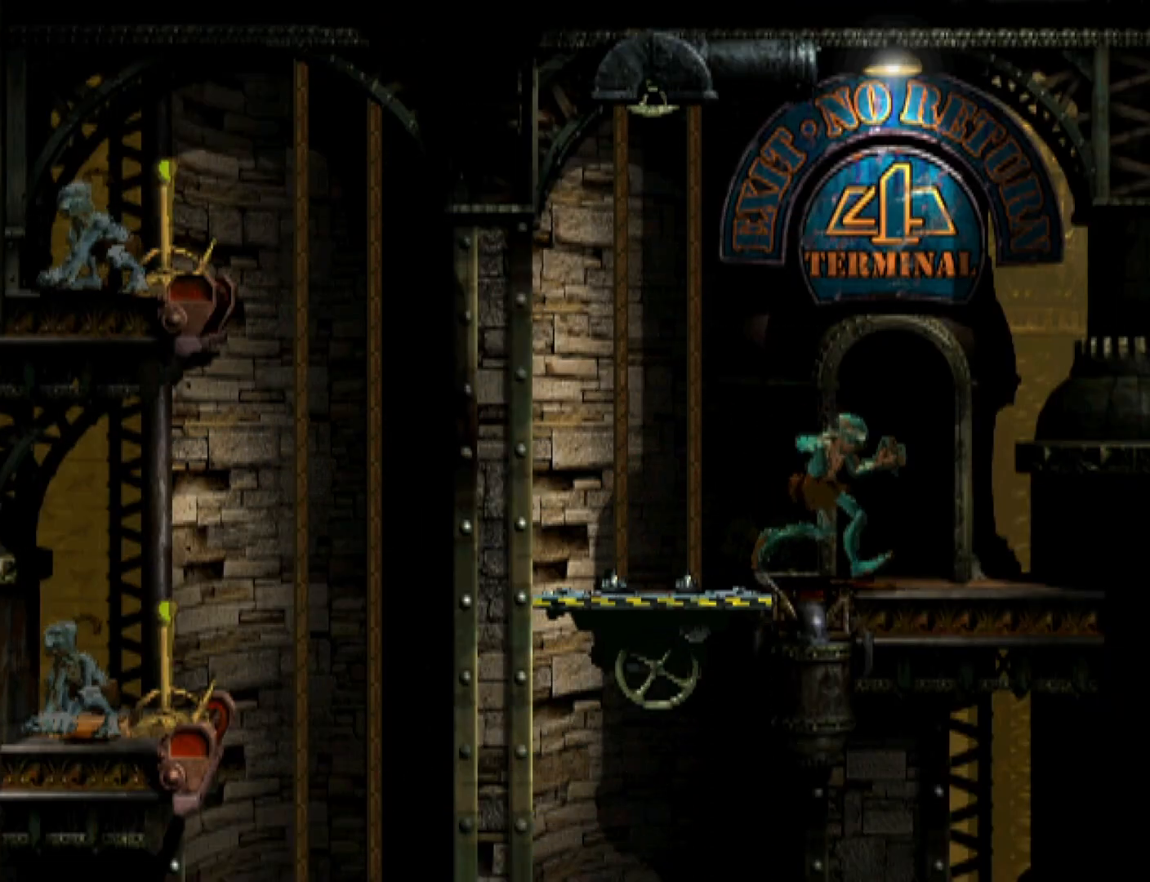
{"buttons": ["CROSS", "R1"], "events": [[300, "DPAD_UP", "up"], [333, "CROSS", "down"], [433, "CROSS", "up"], [500, "CROSS", "down"]]}
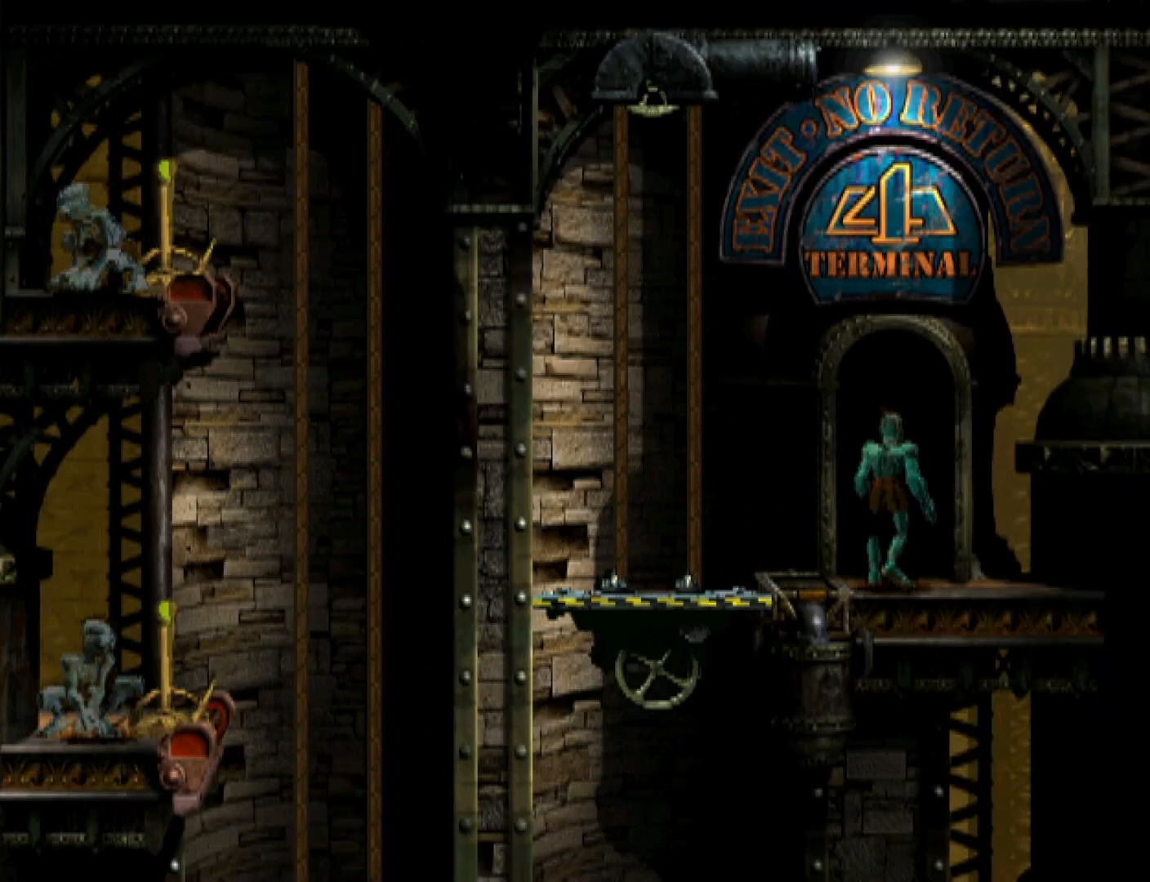
{"buttons": ["CROSS", "R1"], "events": [[100, "CROSS", "up"], [167, "CROSS", "down"], [233, "CROSS", "up"], [333, "CROSS", "down"], [400, "CROSS", "up"], [467, "CROSS", "down"]]}
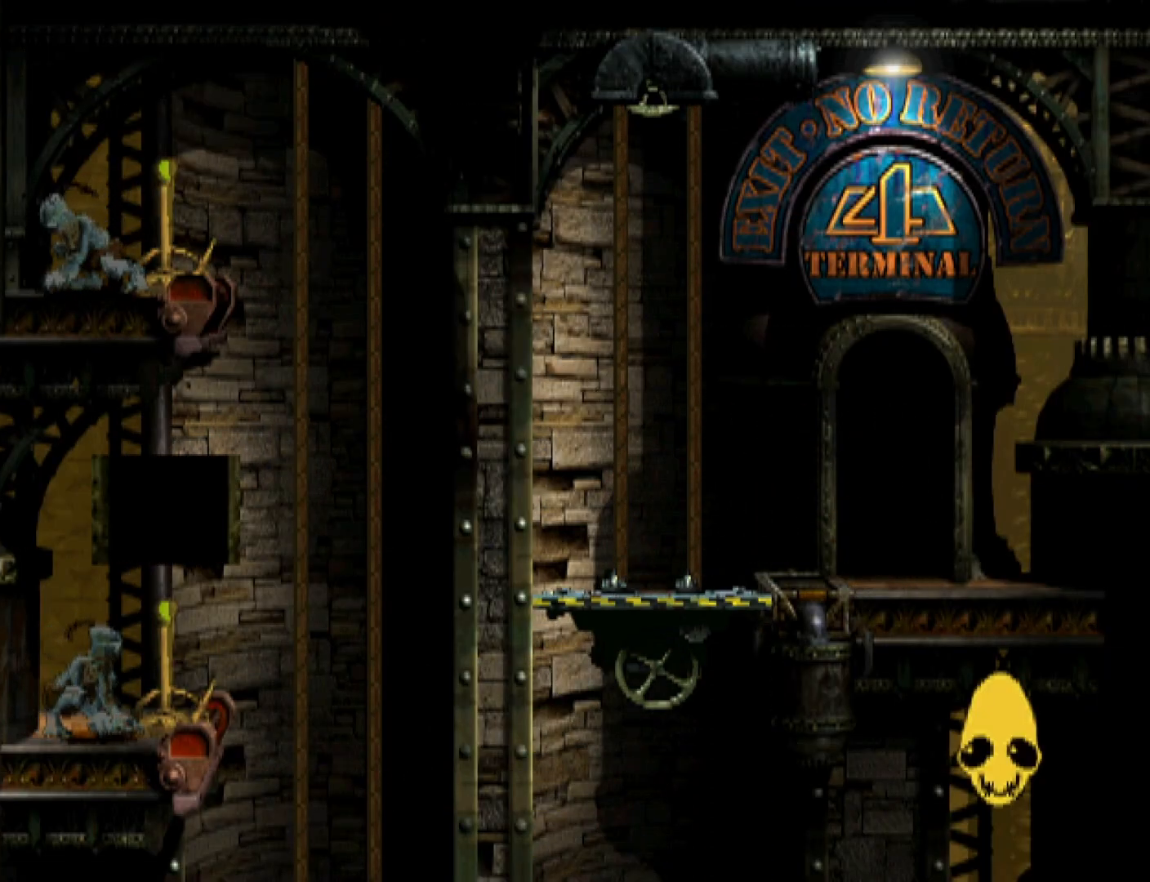
{"buttons": ["CROSS", "R1"], "events": [[33, "CROSS", "up"], [133, "CROSS", "down"], [200, "CROSS", "up"], [267, "CROSS", "down"], [367, "CROSS", "up"], [433, "CROSS", "down"]]}
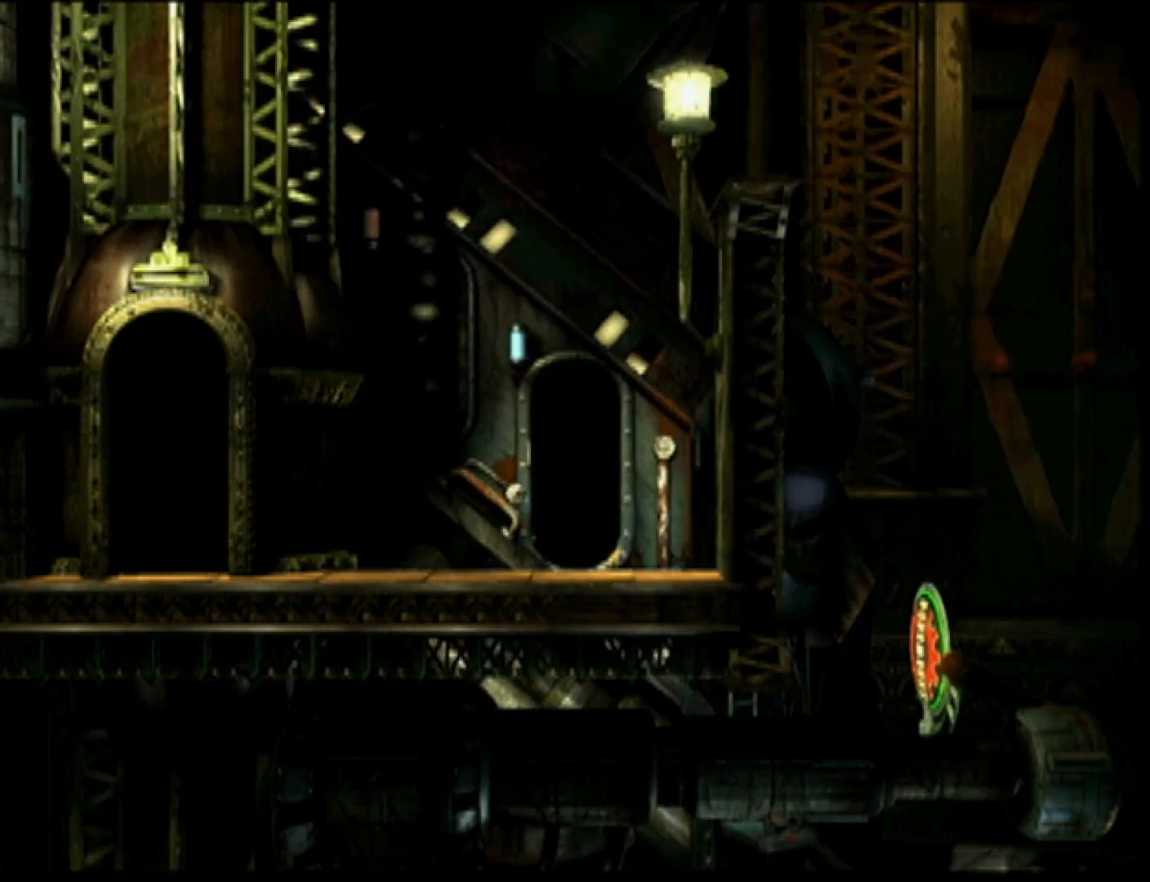
{"buttons": ["CROSS", "R1"], "events": [[33, "CROSS", "up"], [100, "CROSS", "down"], [200, "CROSS", "up"], [300, "CROSS", "down"]]}
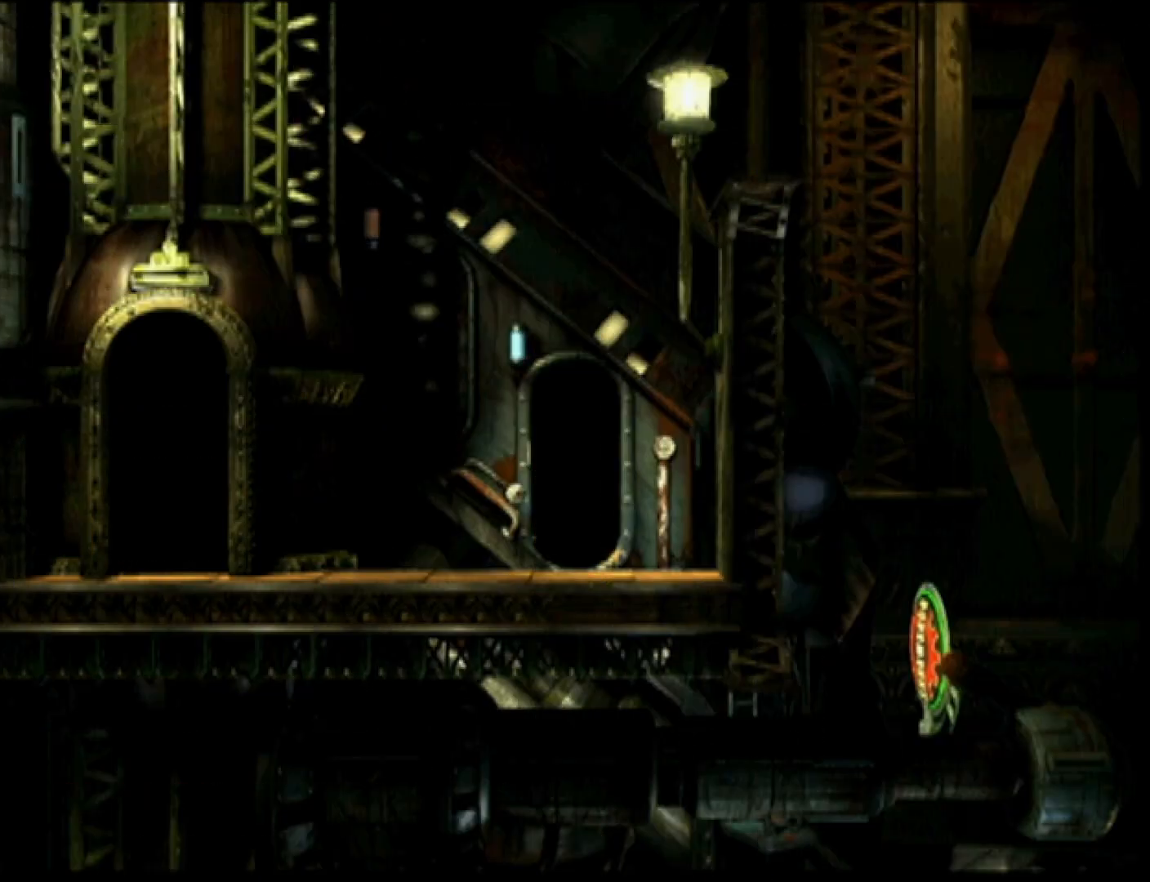
{"buttons": ["R1", "DPAD_LEFT"], "events": [[67, "DPAD_LEFT", "down"], [100, "CROSS", "up"]]}
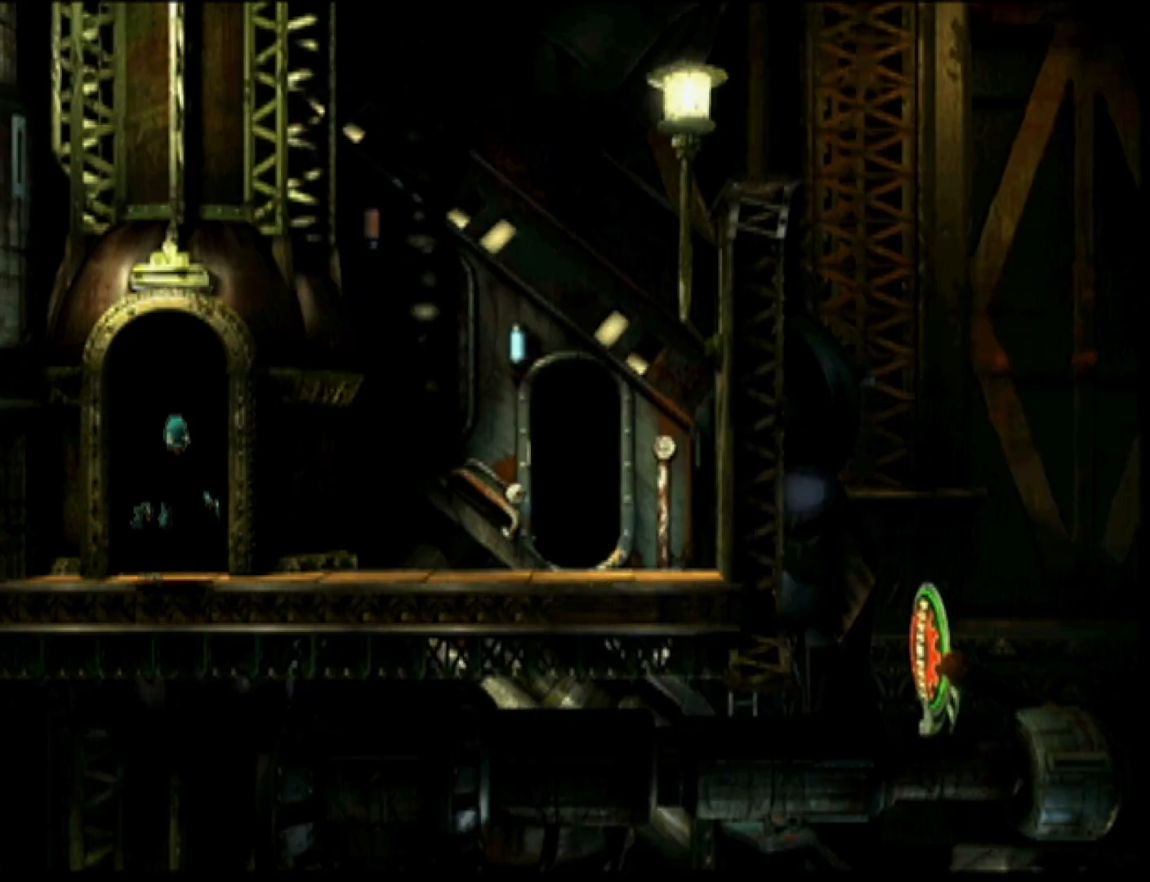
{"buttons": ["R1", "DPAD_RIGHT"], "events": [[267, "DPAD_LEFT", "up"], [333, "DPAD_RIGHT", "down"]]}
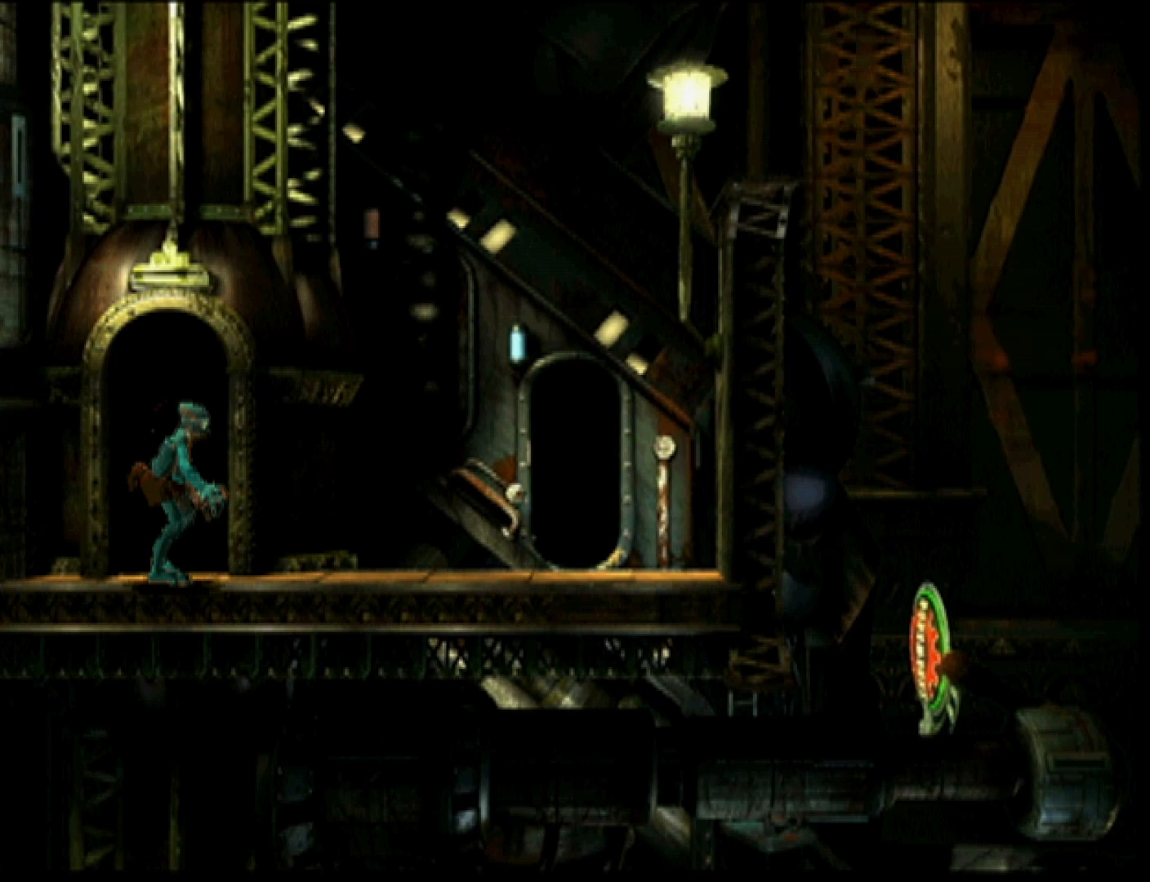
{"buttons": ["R1", "DPAD_UP"], "events": [[467, "DPAD_RIGHT", "up"], [500, "DPAD_UP", "down"]]}
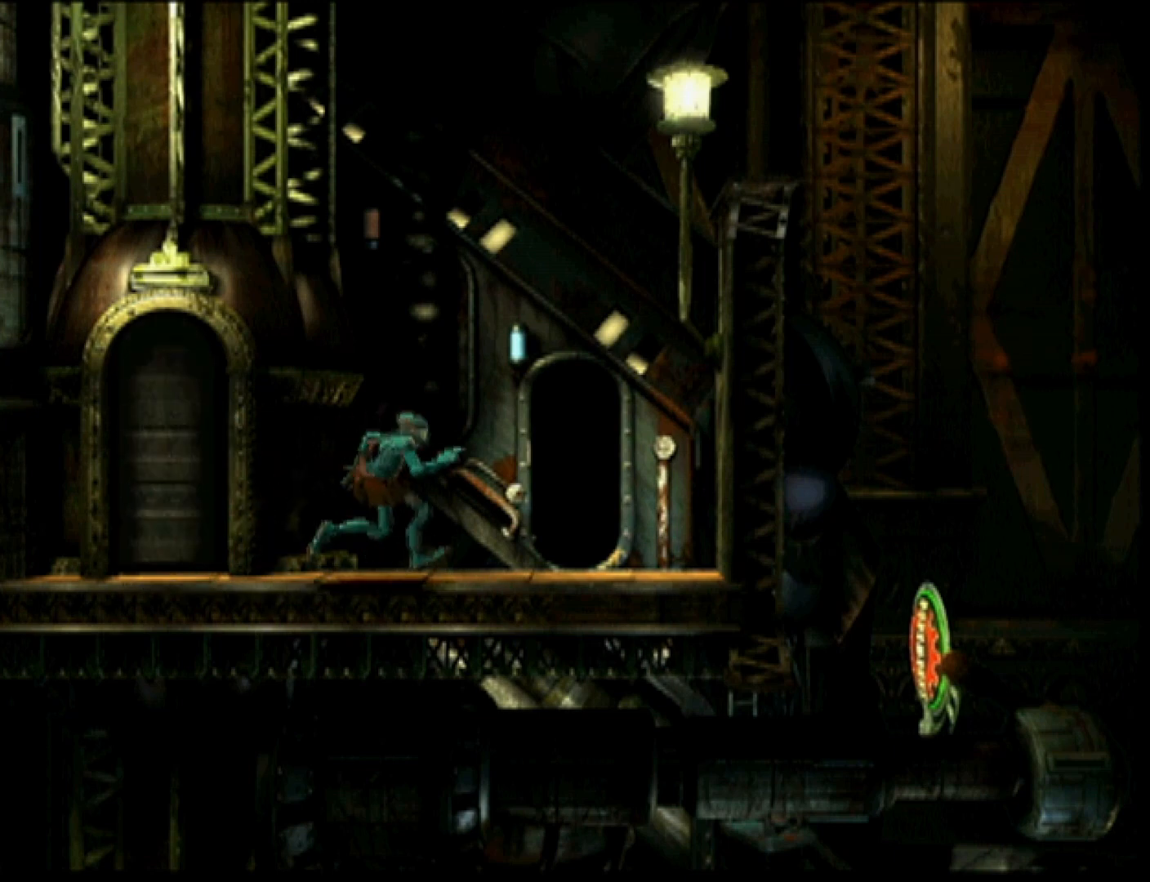
{"buttons": ["CROSS", "R1"], "events": [[467, "CROSS", "down"], [500, "DPAD_UP", "up"]]}
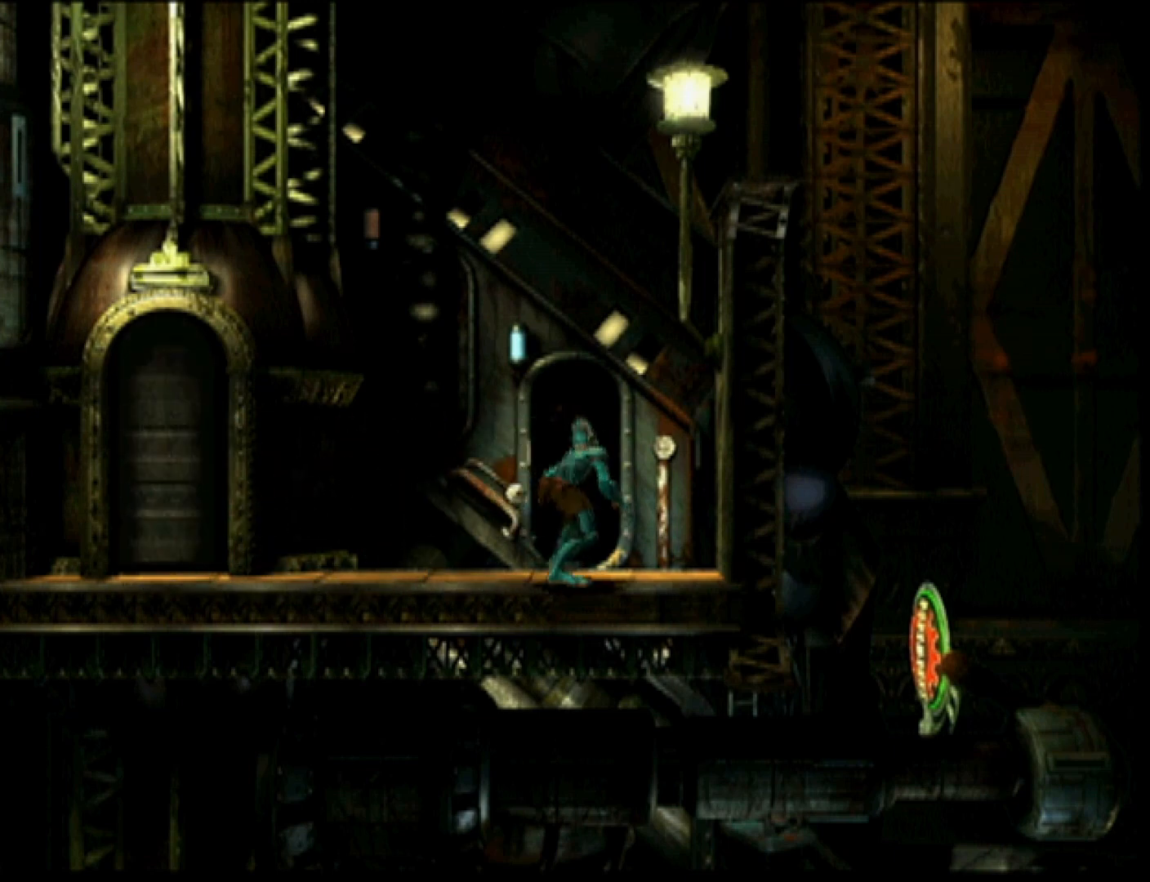
{"buttons": ["CROSS", "R1"], "events": [[67, "CROSS", "up"], [133, "CROSS", "down"], [233, "CROSS", "up"], [300, "CROSS", "down"], [367, "CROSS", "up"], [467, "CROSS", "down"]]}
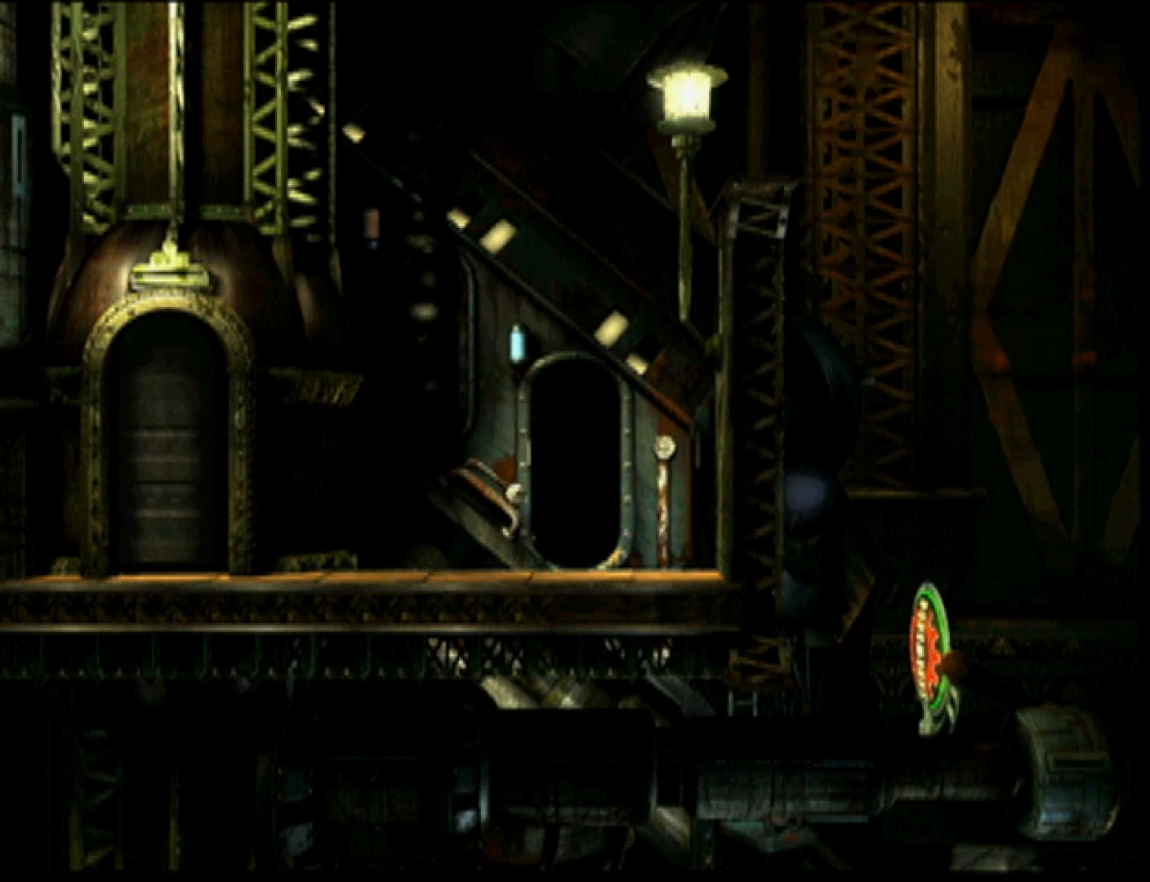
{"buttons": ["R1"], "events": [[33, "CROSS", "up"], [100, "CROSS", "down"], [167, "CROSS", "up"], [267, "CROSS", "down"], [333, "CROSS", "up"], [400, "CROSS", "down"], [500, "CROSS", "up"]]}
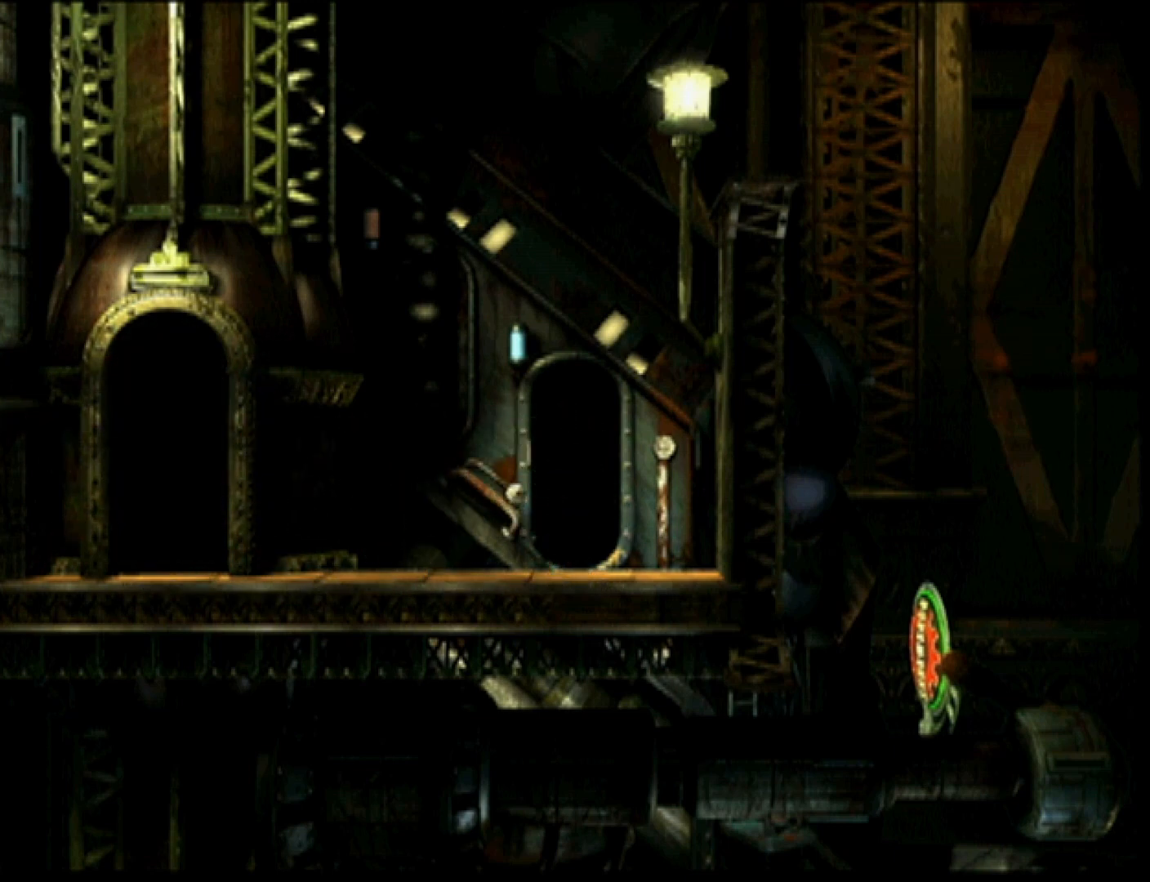
{"buttons": ["R1"], "events": [[67, "CROSS", "down"], [133, "CROSS", "up"], [200, "CROSS", "down"], [267, "CROSS", "up"], [367, "CROSS", "down"], [400, "CROSS", "up"], [467, "CROSS", "down"], [500, "CROSS", "up"]]}
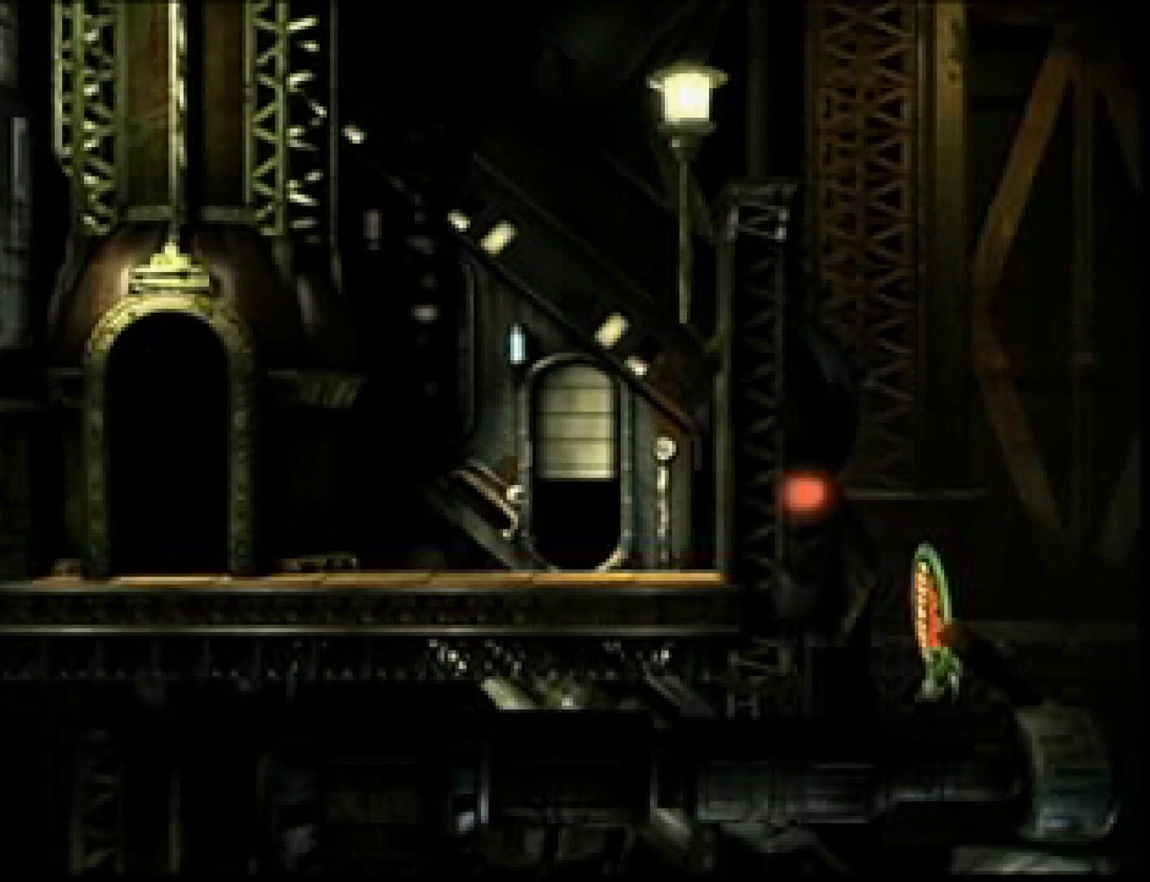
{"buttons": ["R1"], "events": [[100, "CROSS", "down"], [167, "CROSS", "up"], [233, "CROSS", "down"], [300, "CROSS", "up"], [367, "CROSS", "down"], [433, "CROSS", "up"]]}
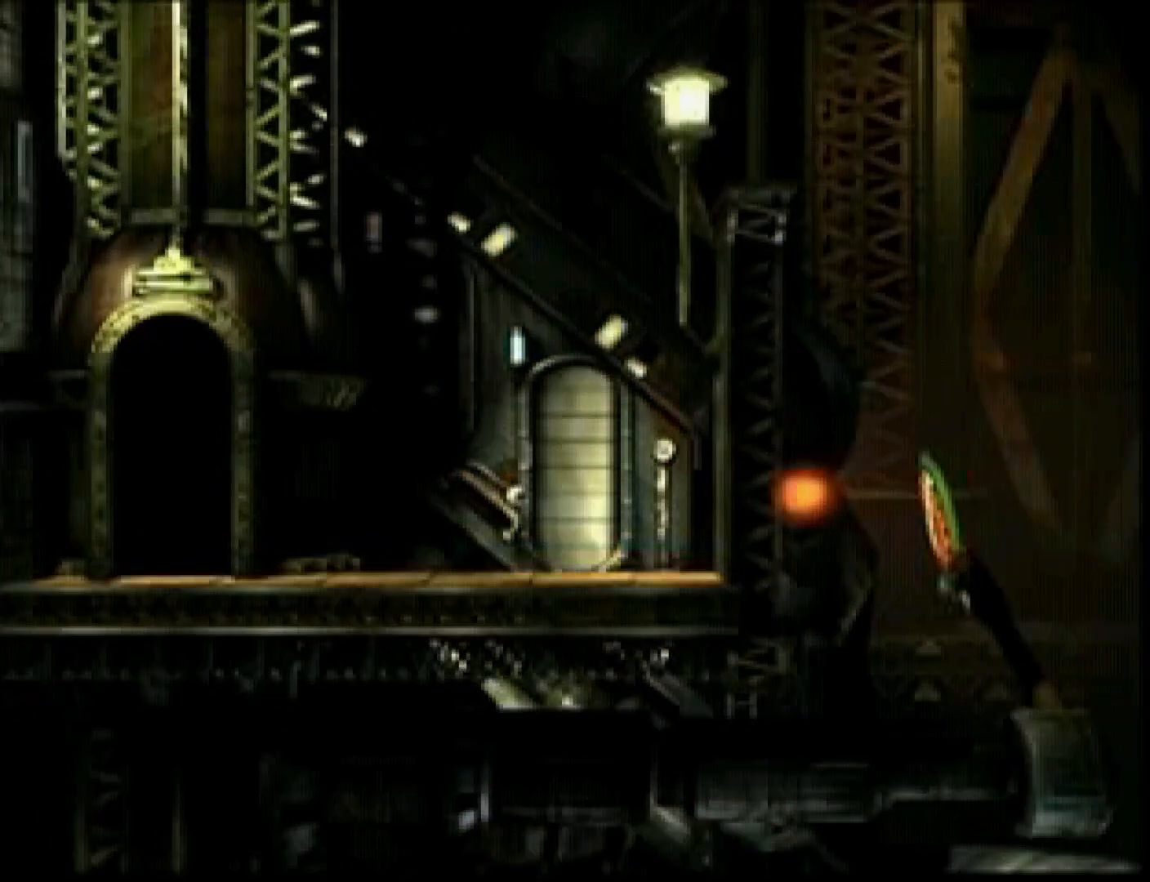
{"buttons": ["CROSS", "R1"], "events": [[33, "CROSS", "down"], [100, "CROSS", "up"], [200, "CROSS", "down"], [300, "CROSS", "up"], [400, "CROSS", "down"]]}
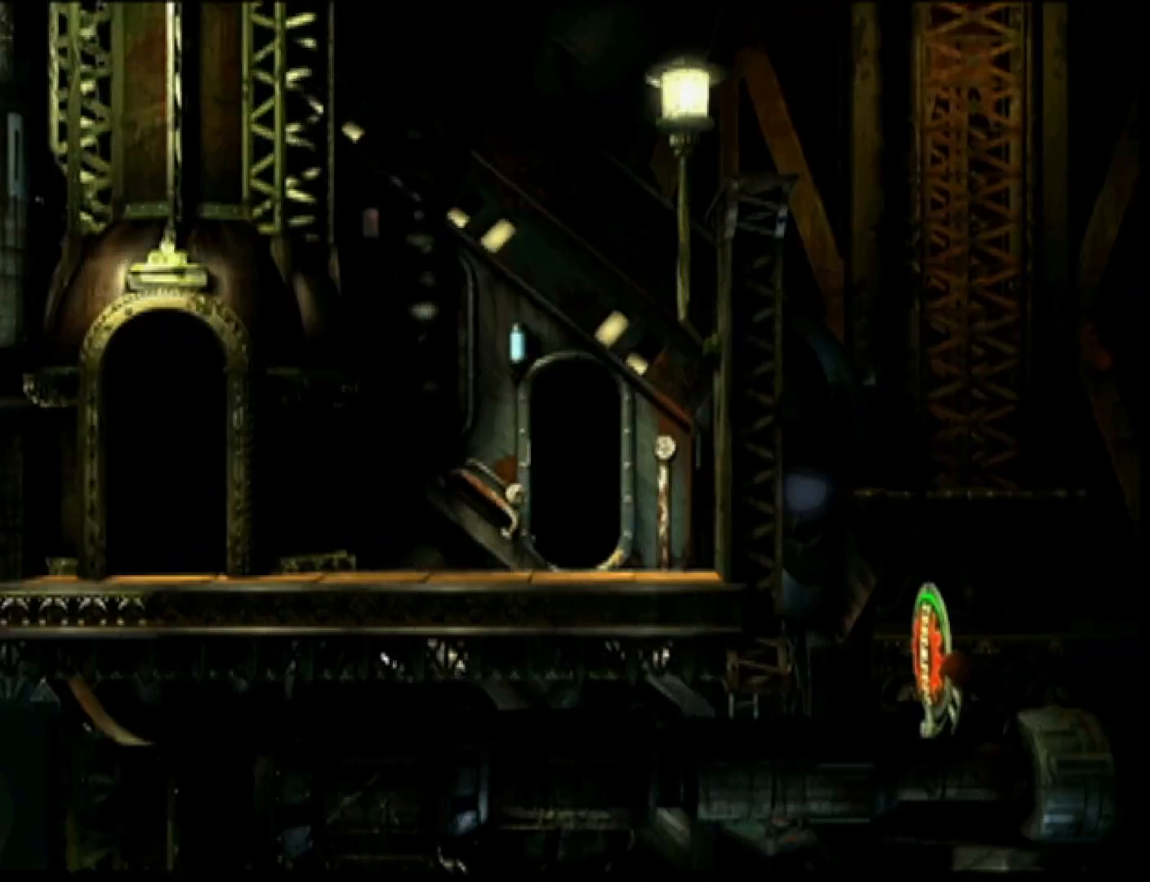
{"buttons": ["R1", "DPAD_LEFT"], "events": [[167, "DPAD_LEFT", "down"], [233, "CROSS", "up"]]}
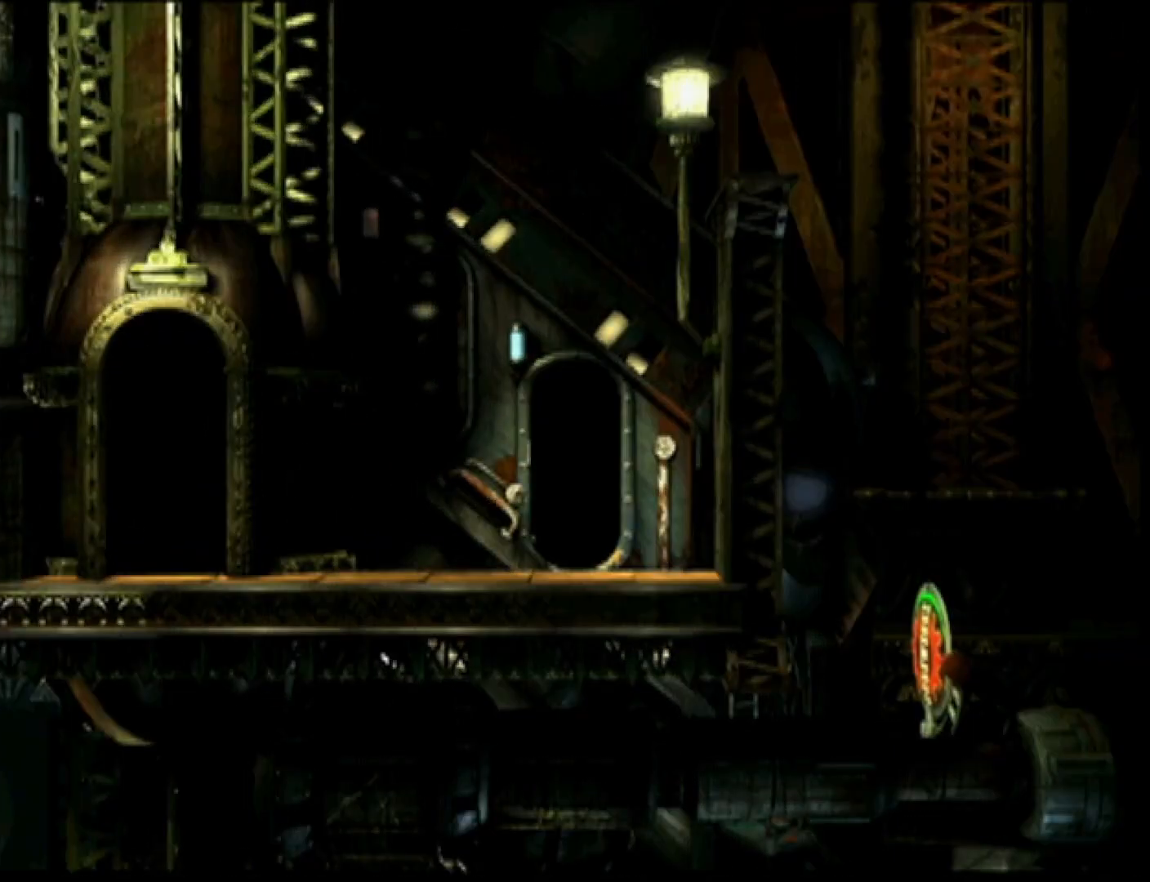
{"buttons": ["R1", "DPAD_LEFT"], "events": []}
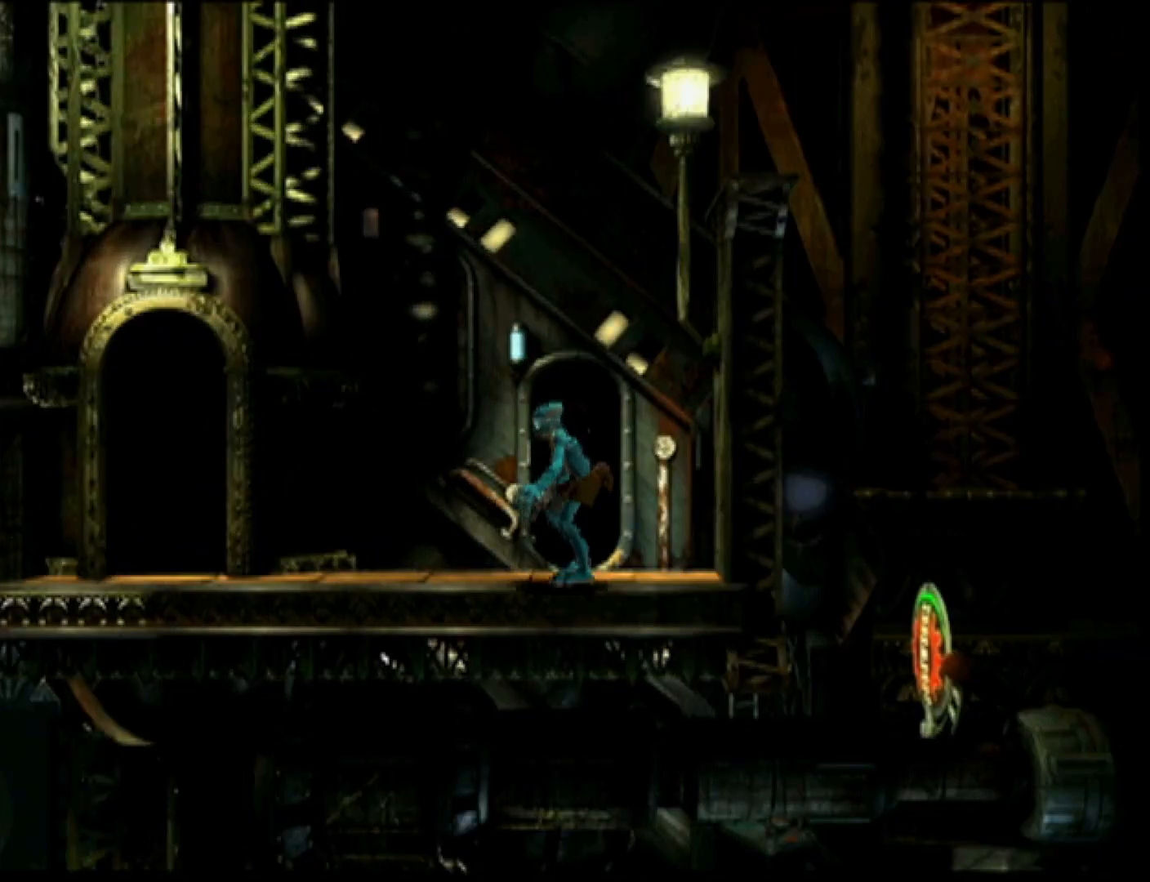
{"buttons": ["R1"], "events": [[500, "DPAD_LEFT", "up"]]}
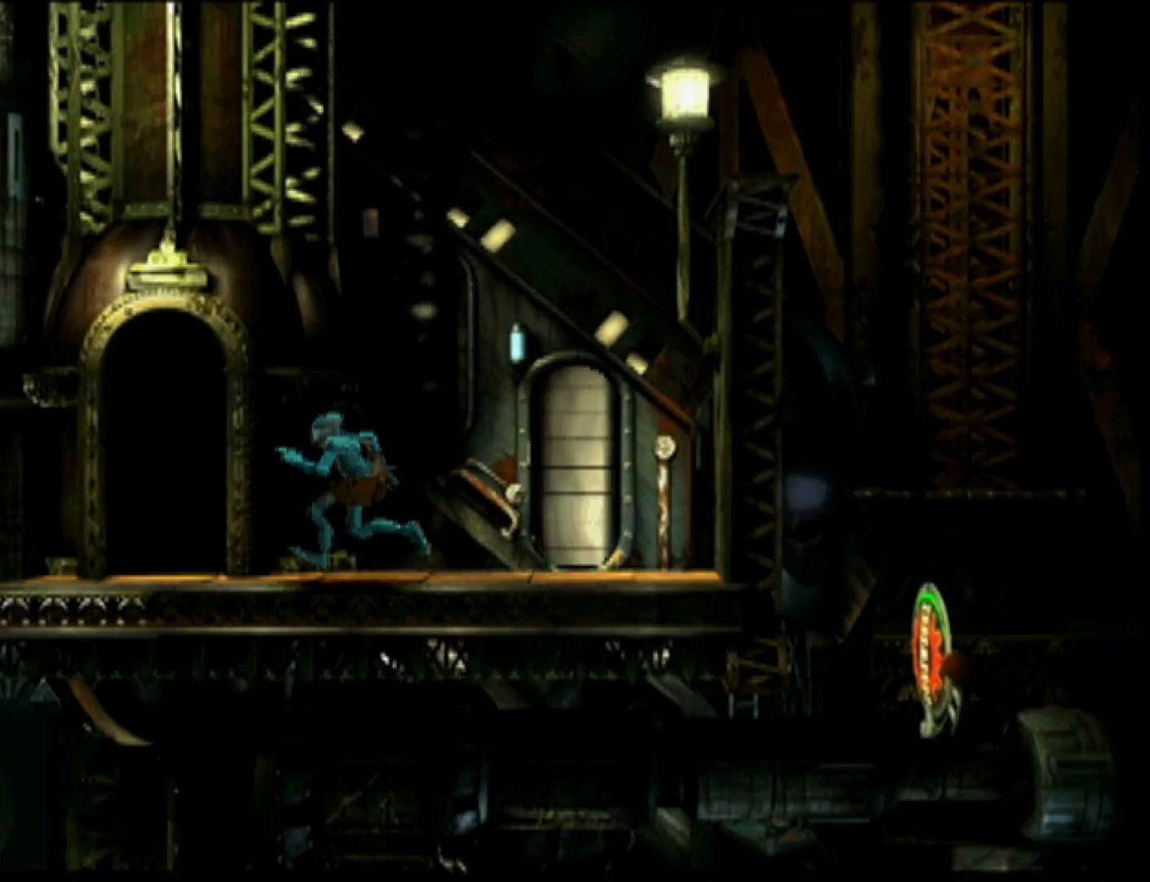
{"buttons": ["R1", "DPAD_UP"], "events": [[67, "DPAD_UP", "down"]]}
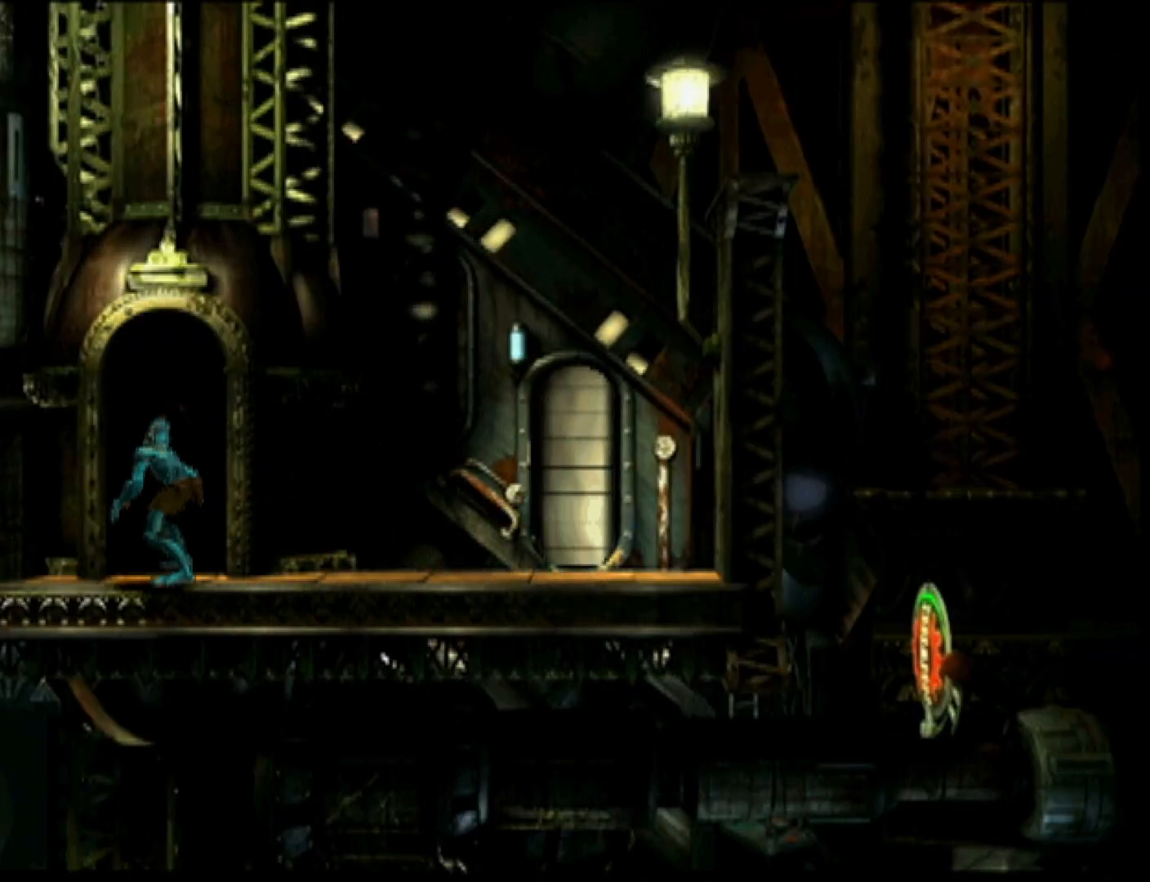
{"buttons": ["R1"], "events": [[67, "DPAD_UP", "up"], [100, "CROSS", "down"], [167, "CROSS", "up"], [267, "CROSS", "down"], [367, "CROSS", "up"], [433, "CROSS", "down"], [500, "CROSS", "up"]]}
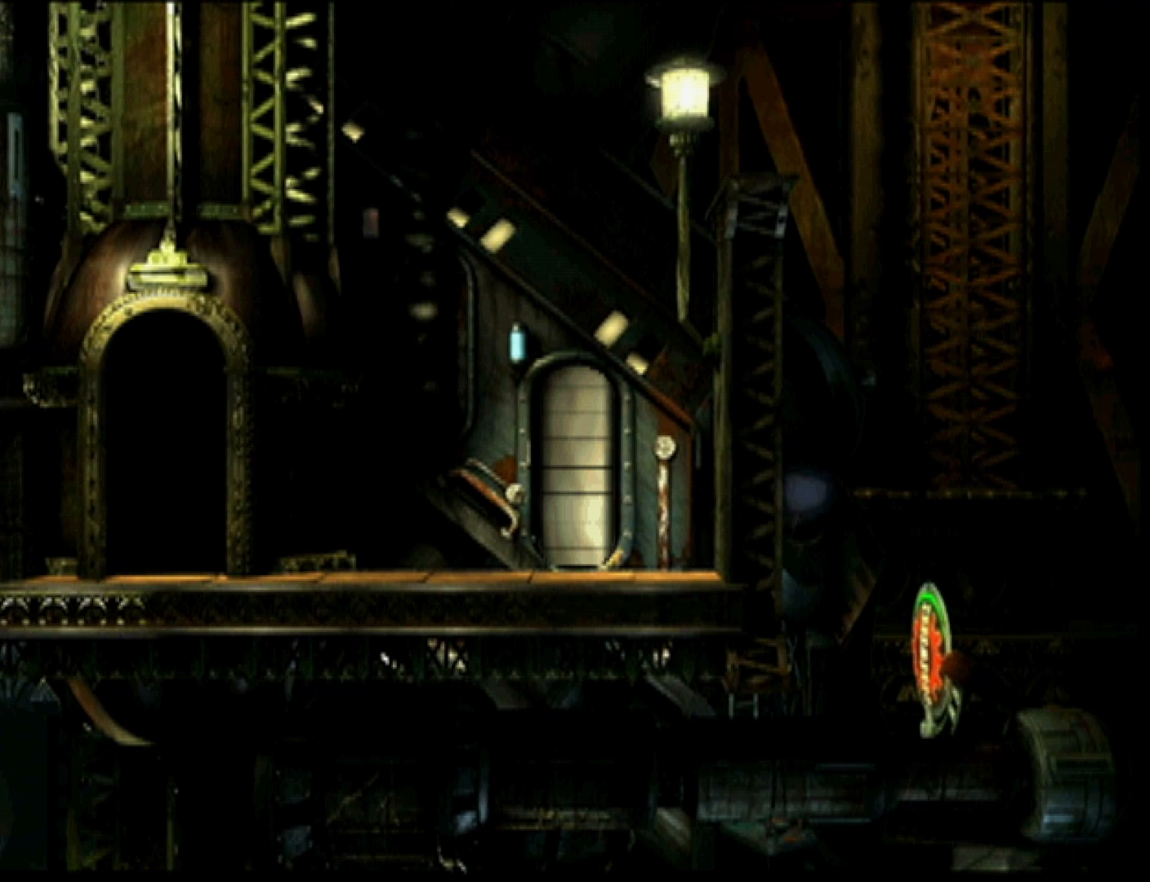
{"buttons": ["R1"], "events": [[67, "CROSS", "down"], [167, "CROSS", "up"], [233, "CROSS", "down"], [333, "CROSS", "up"], [400, "CROSS", "down"], [467, "CROSS", "up"]]}
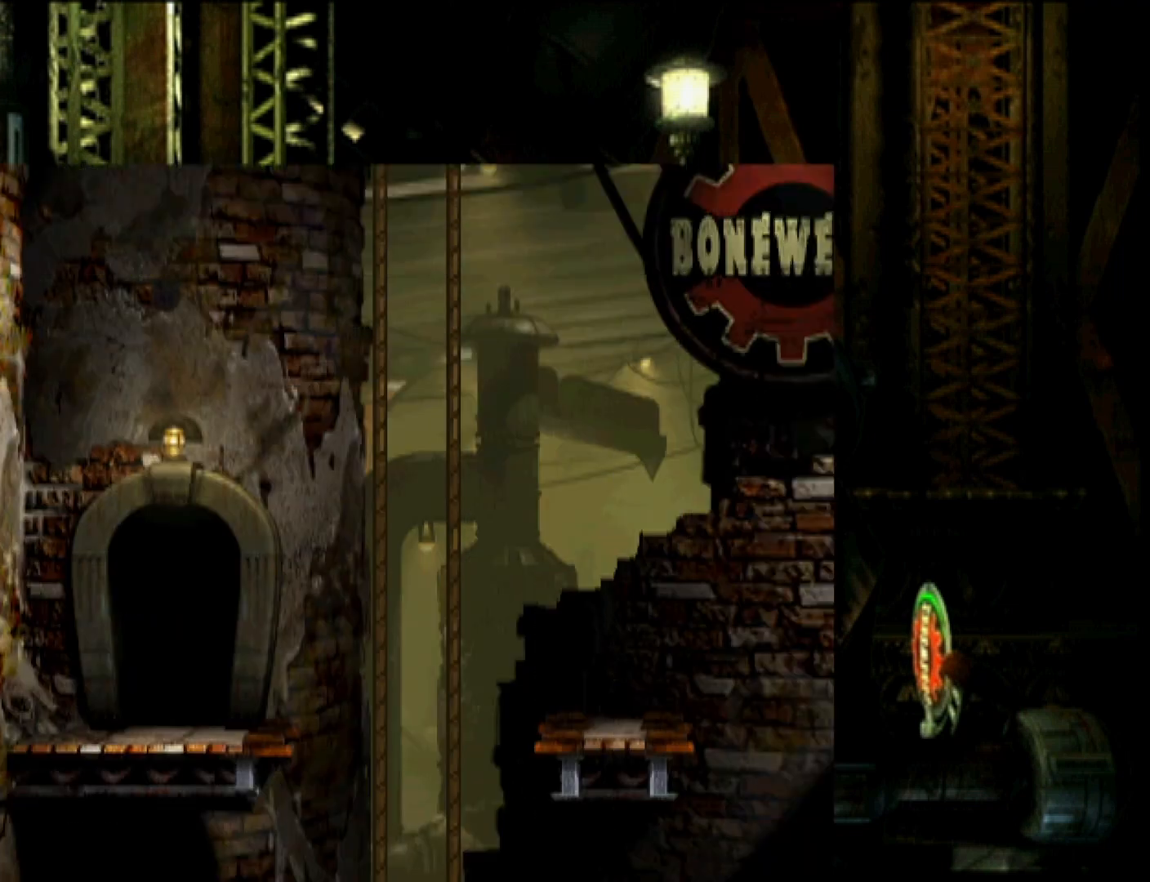
{"buttons": ["R1", "DPAD_RIGHT"], "events": [[67, "CROSS", "down"], [167, "CROSS", "up"], [233, "CROSS", "down"], [233, "DPAD_RIGHT", "down"], [433, "CROSS", "up"]]}
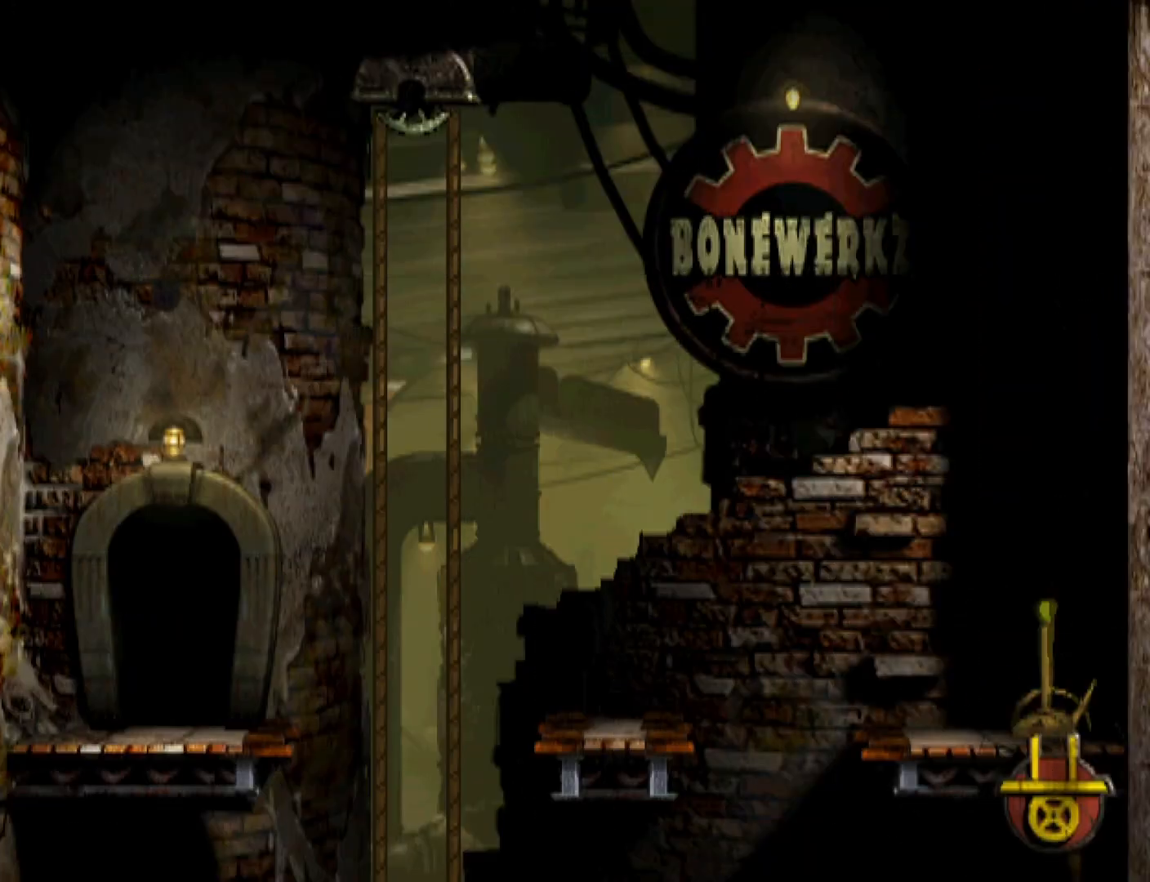
{"buttons": ["R1", "DPAD_RIGHT"], "events": []}
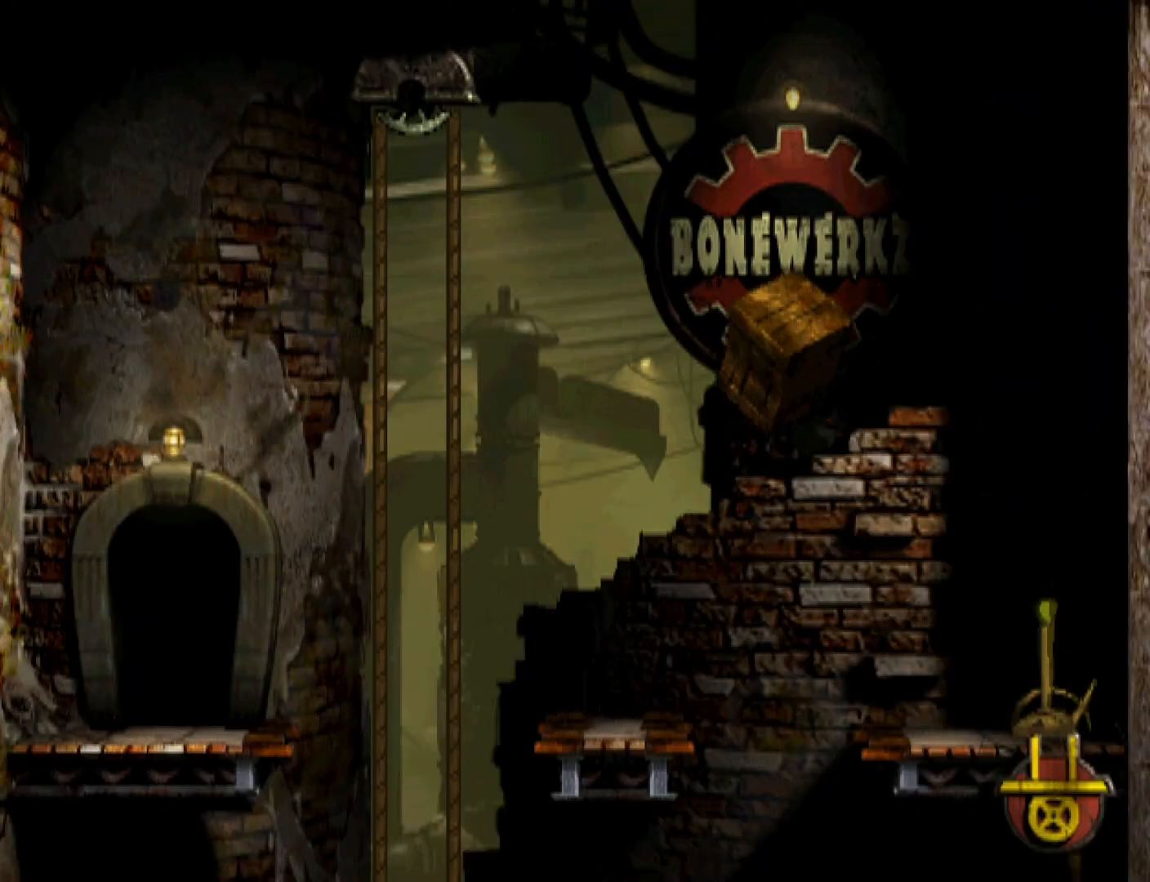
{"buttons": ["R1", "DPAD_RIGHT"], "events": []}
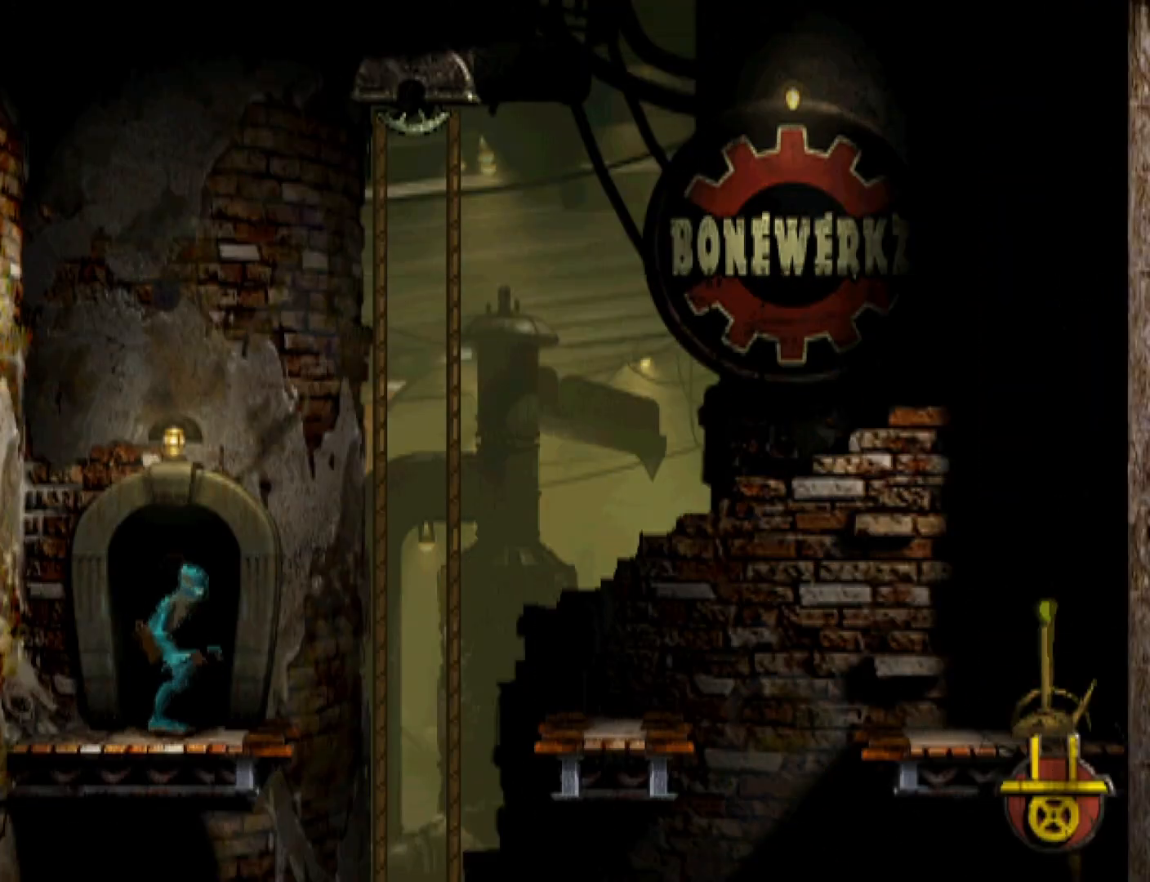
{"buttons": ["TRIANGLE", "R1", "DPAD_RIGHT"], "events": [[400, "TRIANGLE", "down"]]}
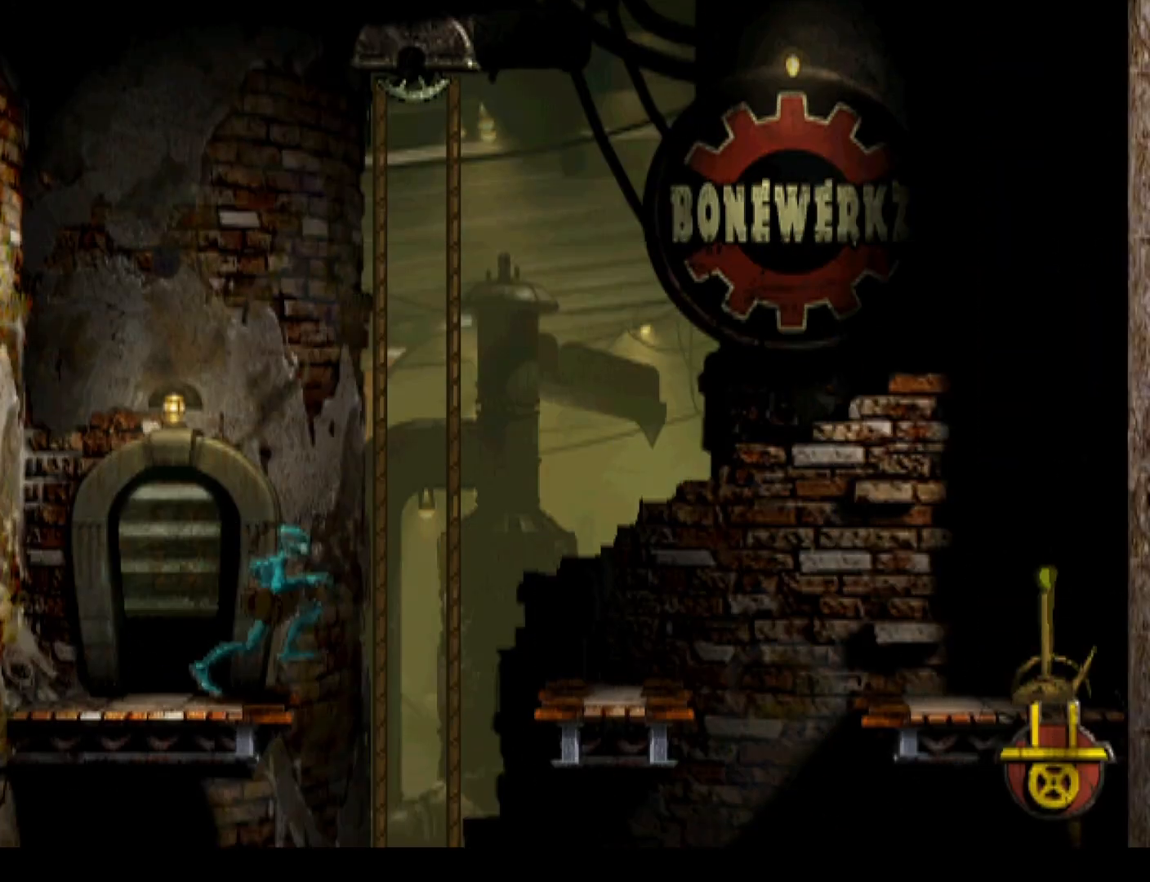
{"buttons": ["DPAD_RIGHT"], "events": [[100, "R1", "up"], [100, "TRIANGLE", "up"]]}